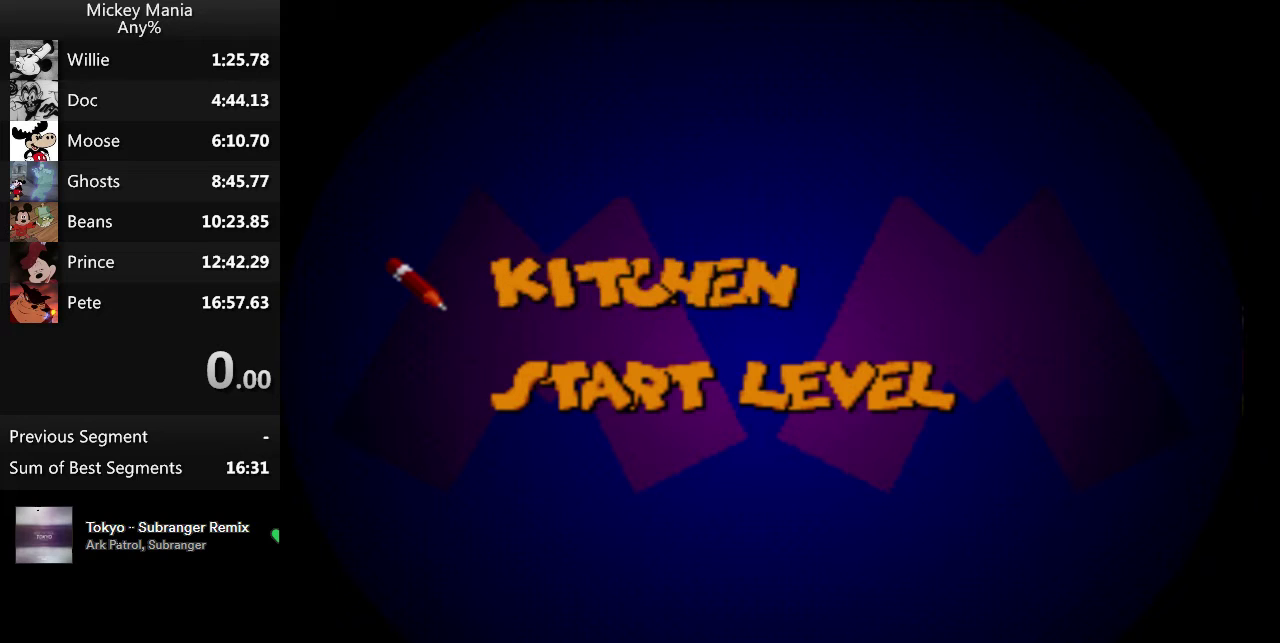
Gameplay with a controller (Nintendo layout); each line is a JSON object with the inputs held at the frame after it. "events" lists button and stick changes between this image and that frame as [ms after this image, input, new state], when the widget could be followed in between. Not read: L3 R3.
{"buttons": ["DPAD_LEFT"], "events": [[467, "DPAD_LEFT", "down"]]}
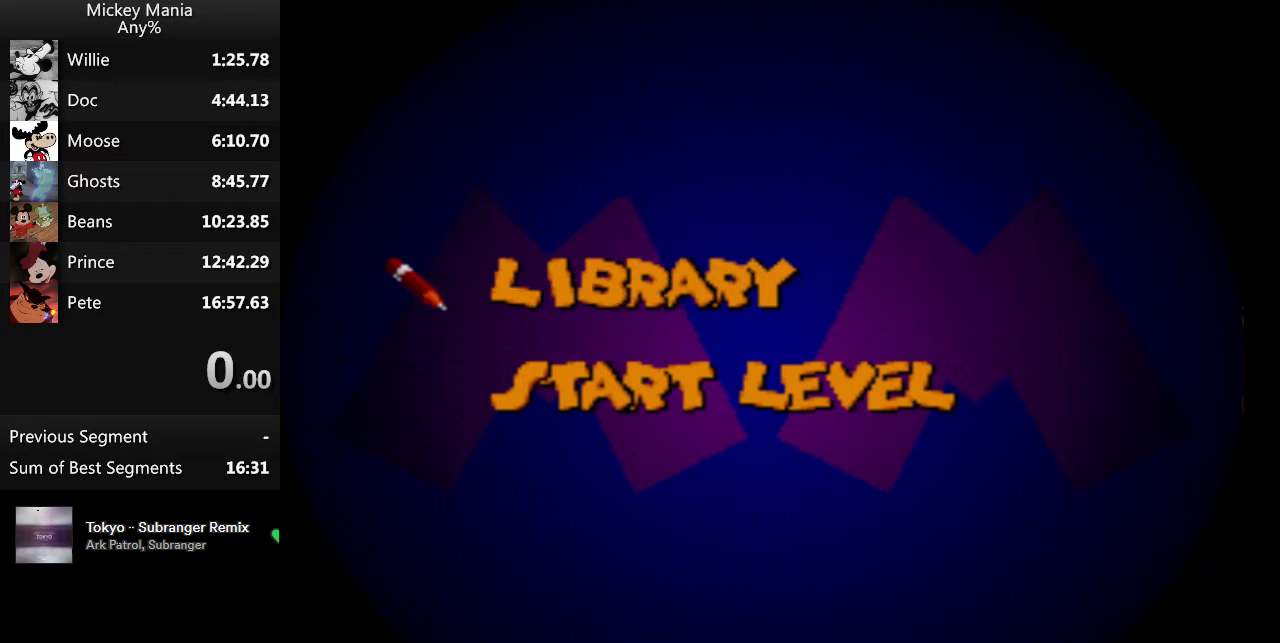
{"buttons": [], "events": [[67, "DPAD_LEFT", "up"]]}
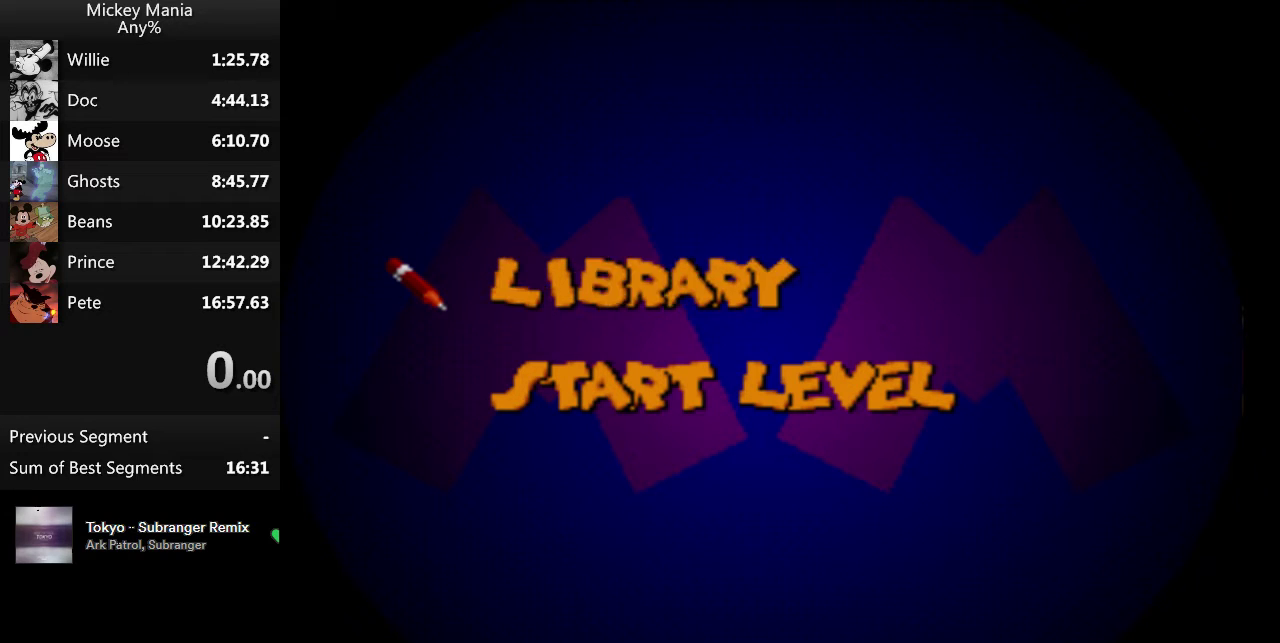
{"buttons": [], "events": []}
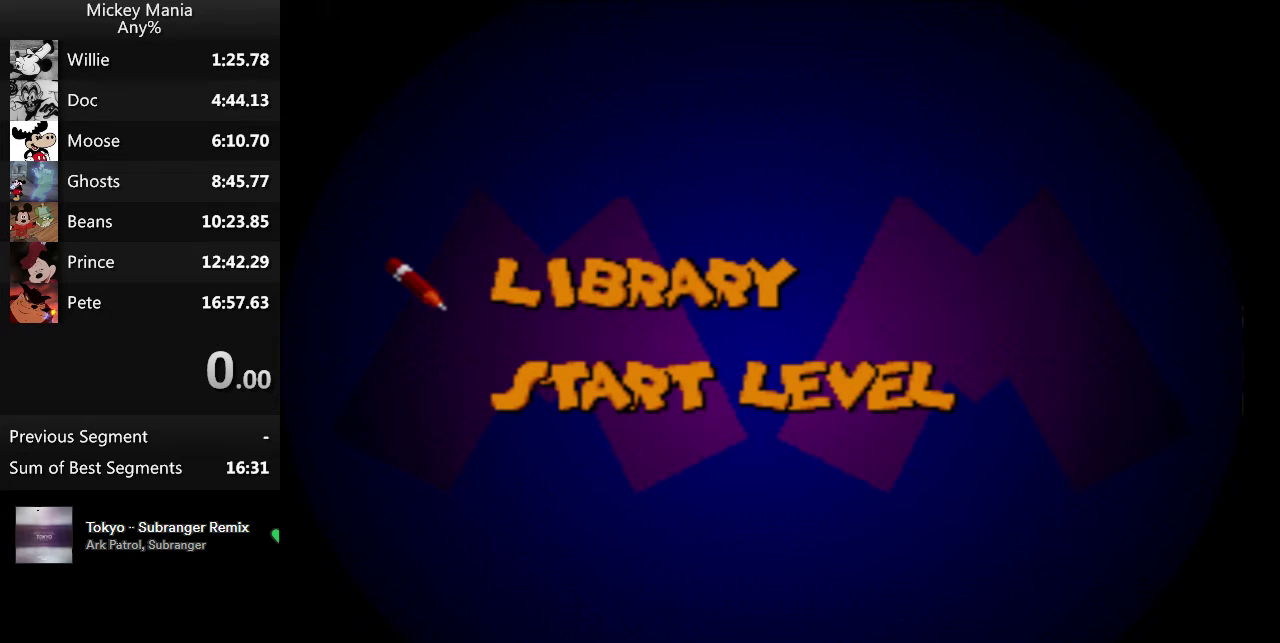
{"buttons": [], "events": []}
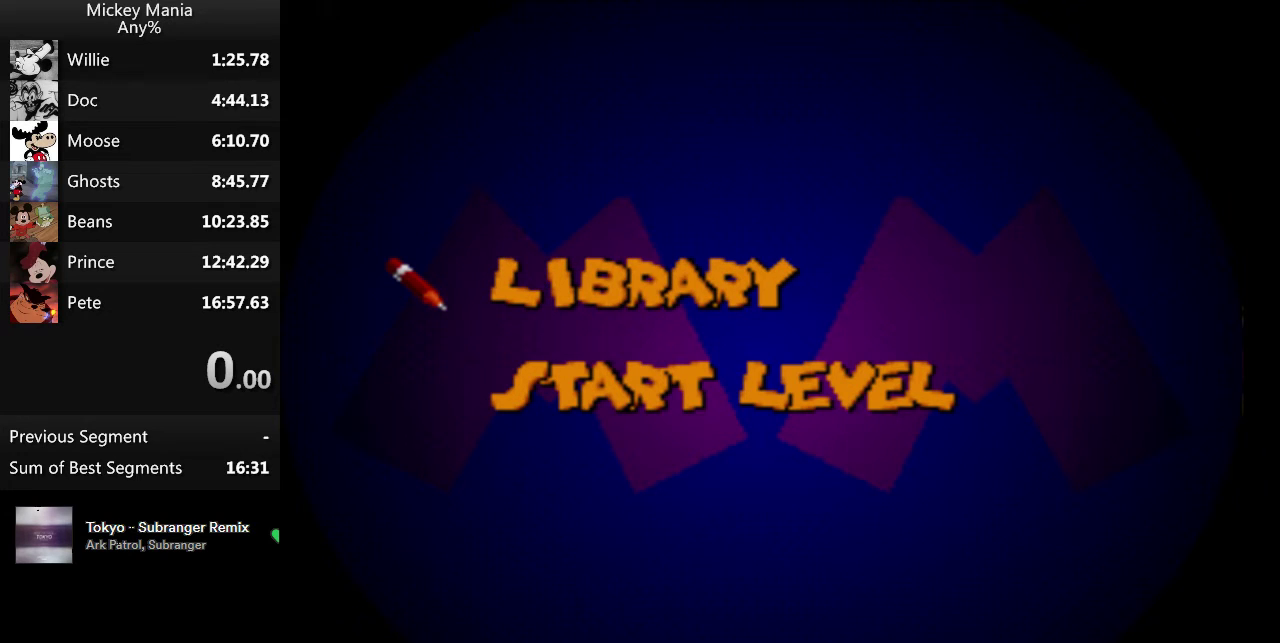
{"buttons": [], "events": []}
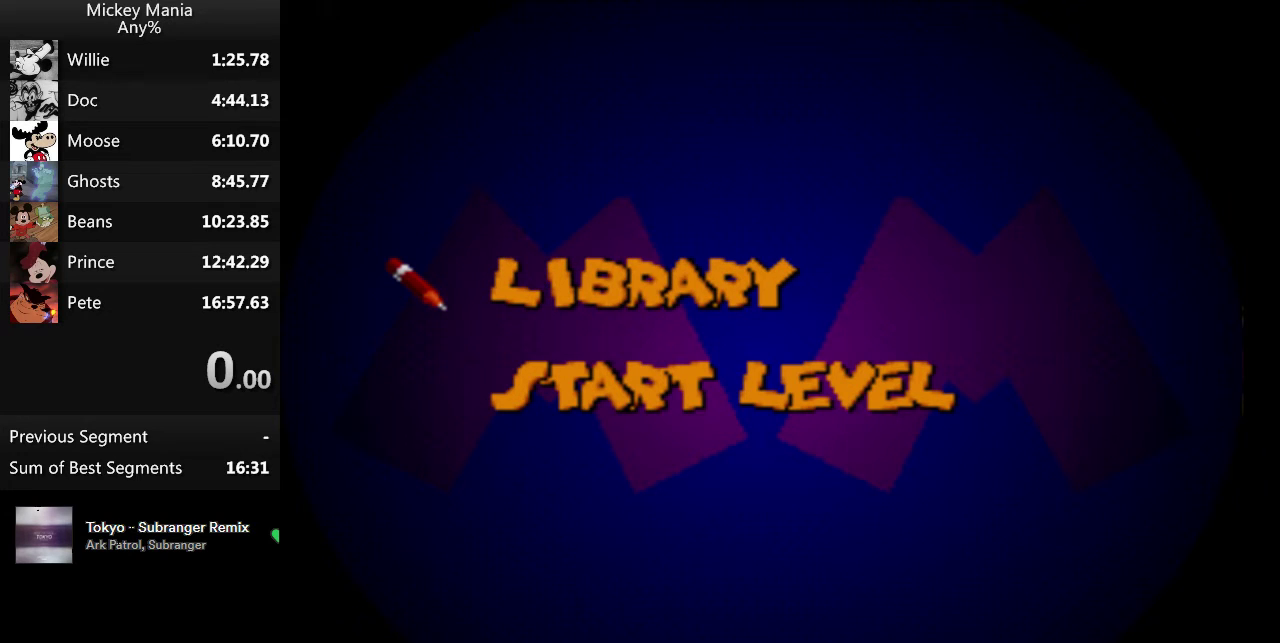
{"buttons": [], "events": []}
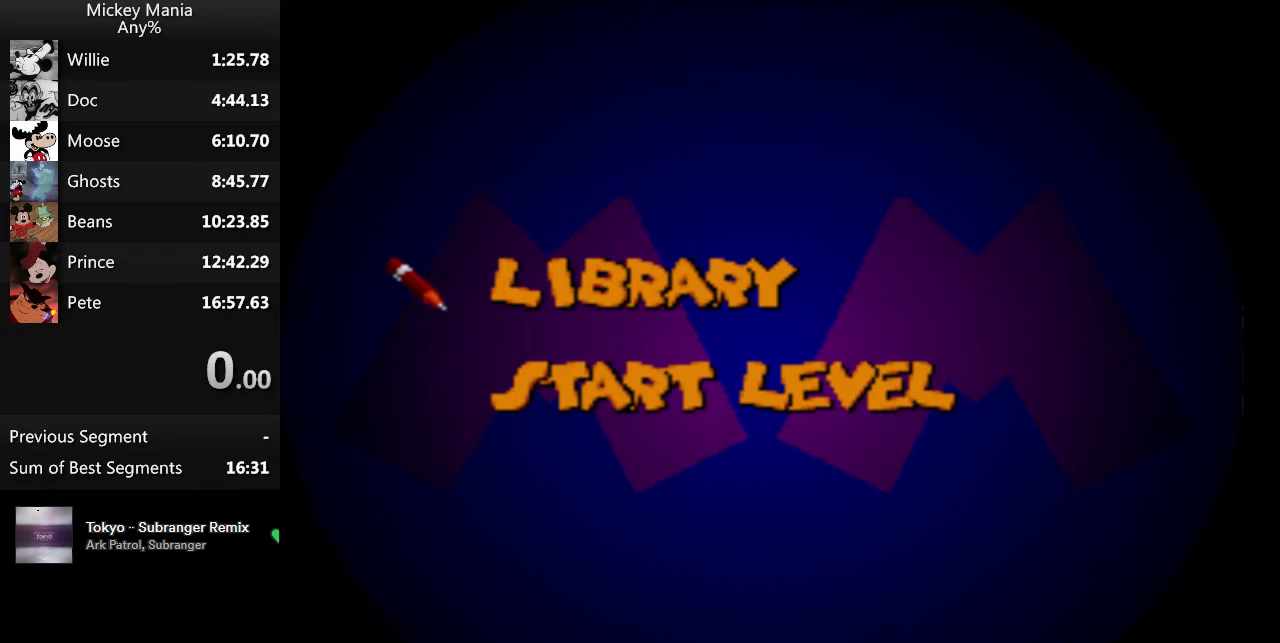
{"buttons": [], "events": []}
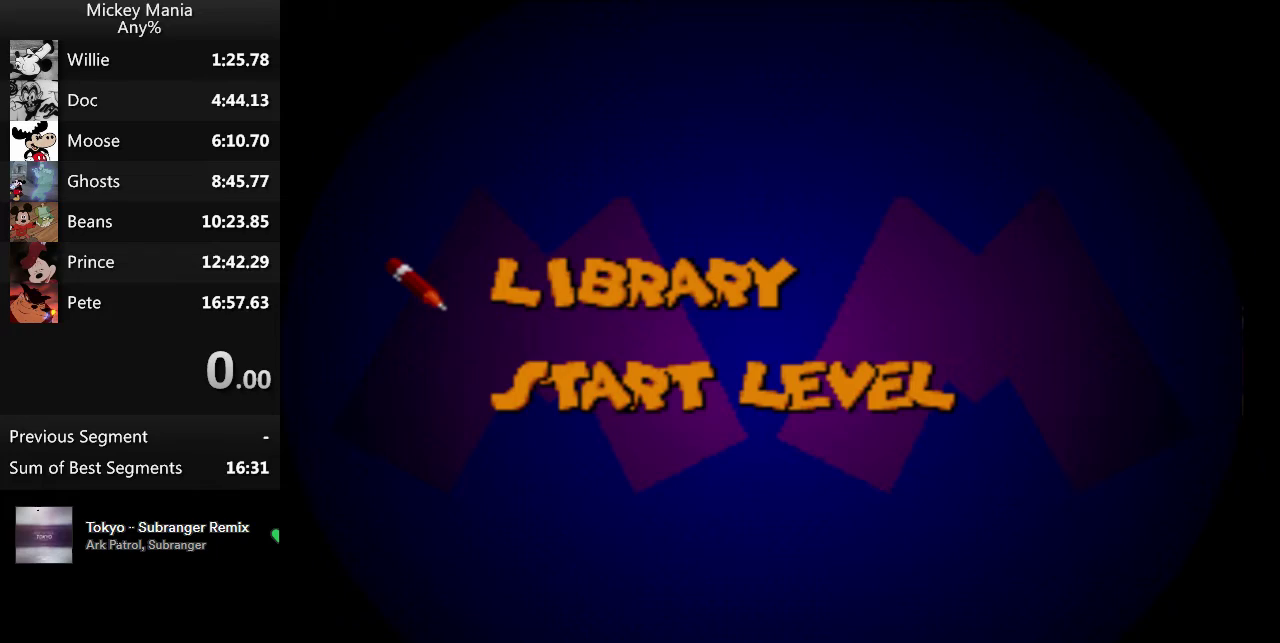
{"buttons": [], "events": []}
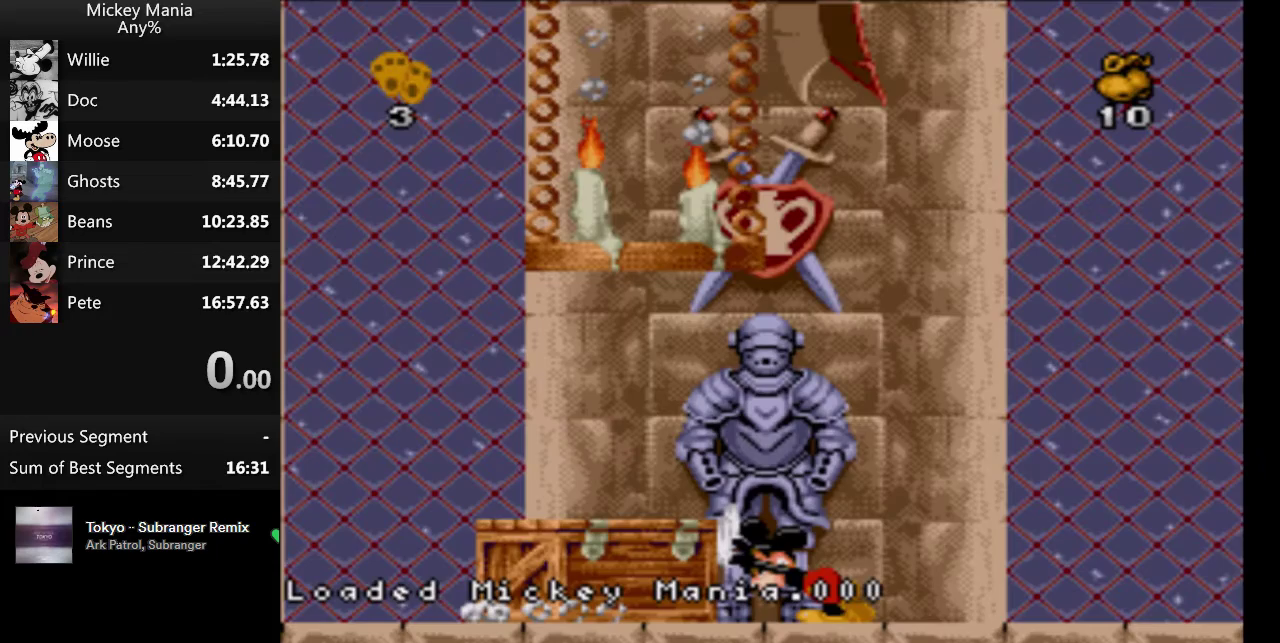
{"buttons": [], "events": []}
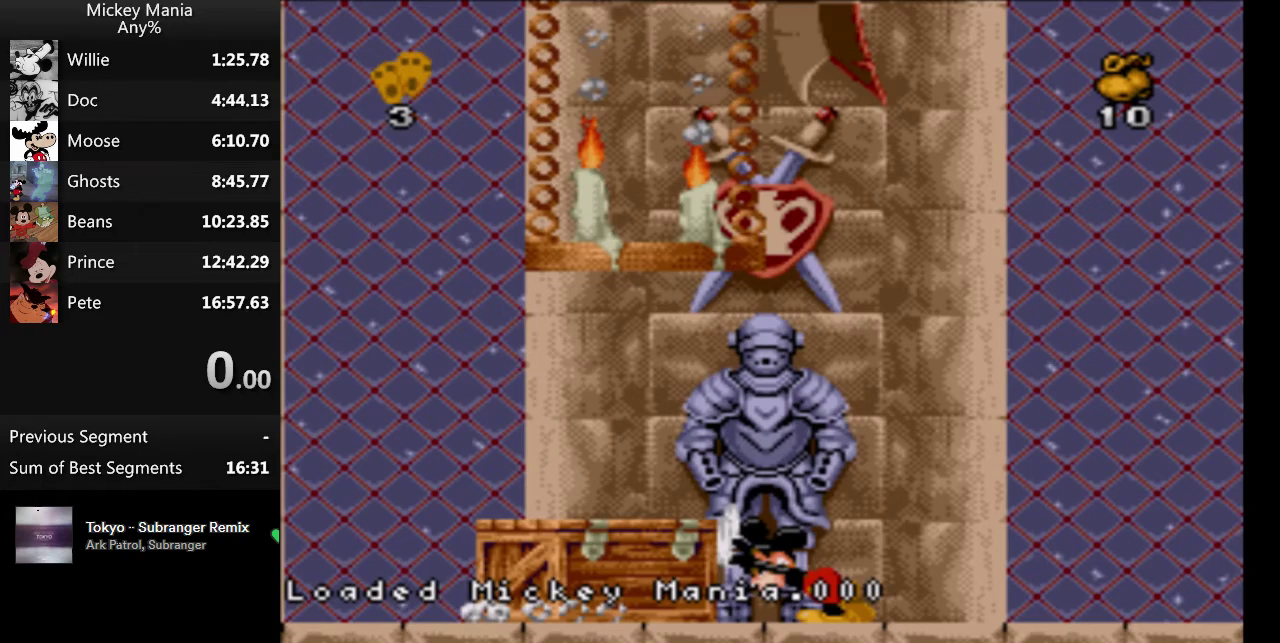
{"buttons": ["DPAD_LEFT"], "events": [[67, "START", "down"], [100, "DPAD_LEFT", "down"], [167, "START", "up"]]}
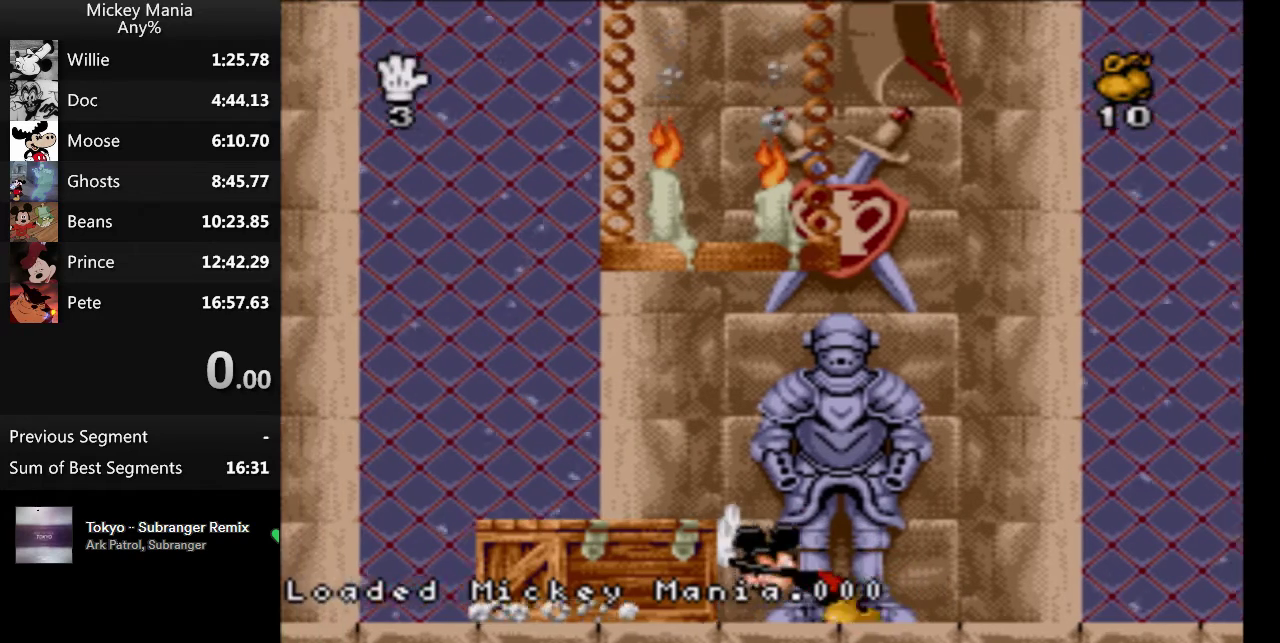
{"buttons": ["DPAD_LEFT"], "events": []}
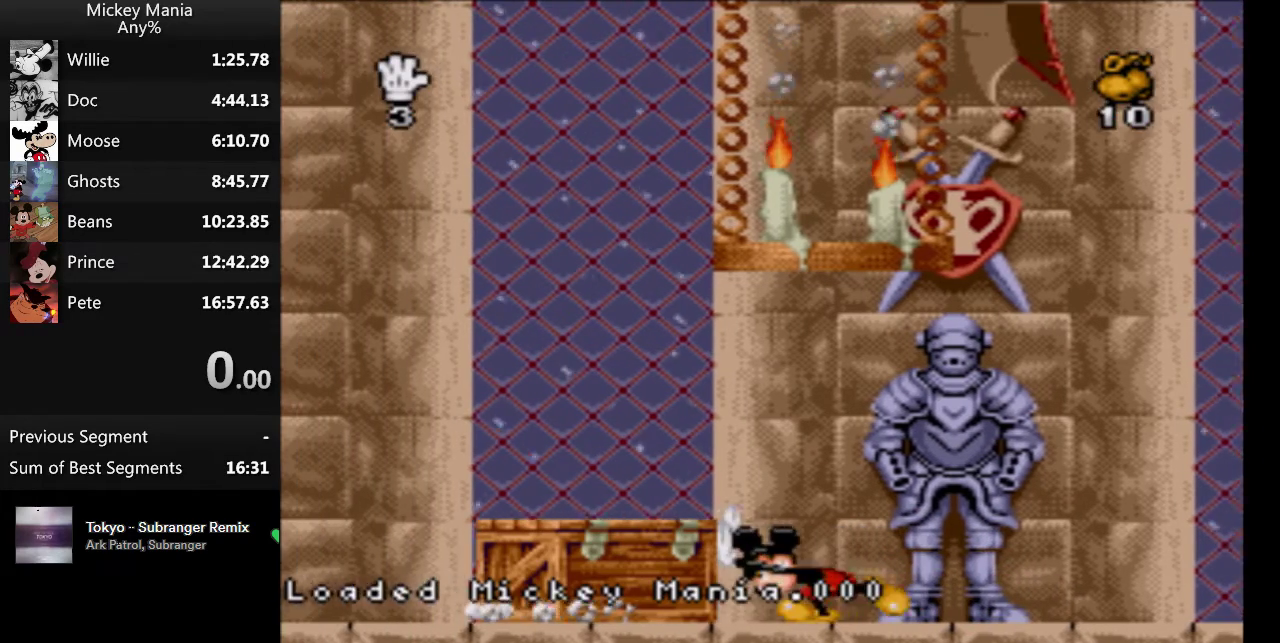
{"buttons": ["DPAD_LEFT"], "events": []}
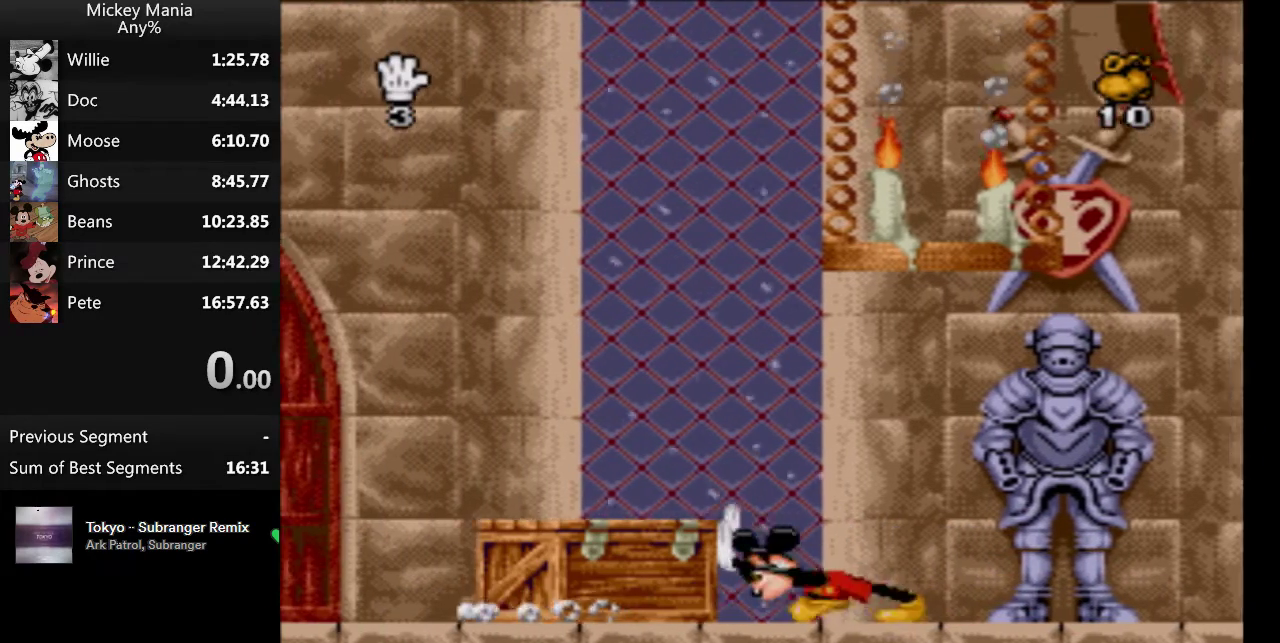
{"buttons": ["DPAD_LEFT"], "events": []}
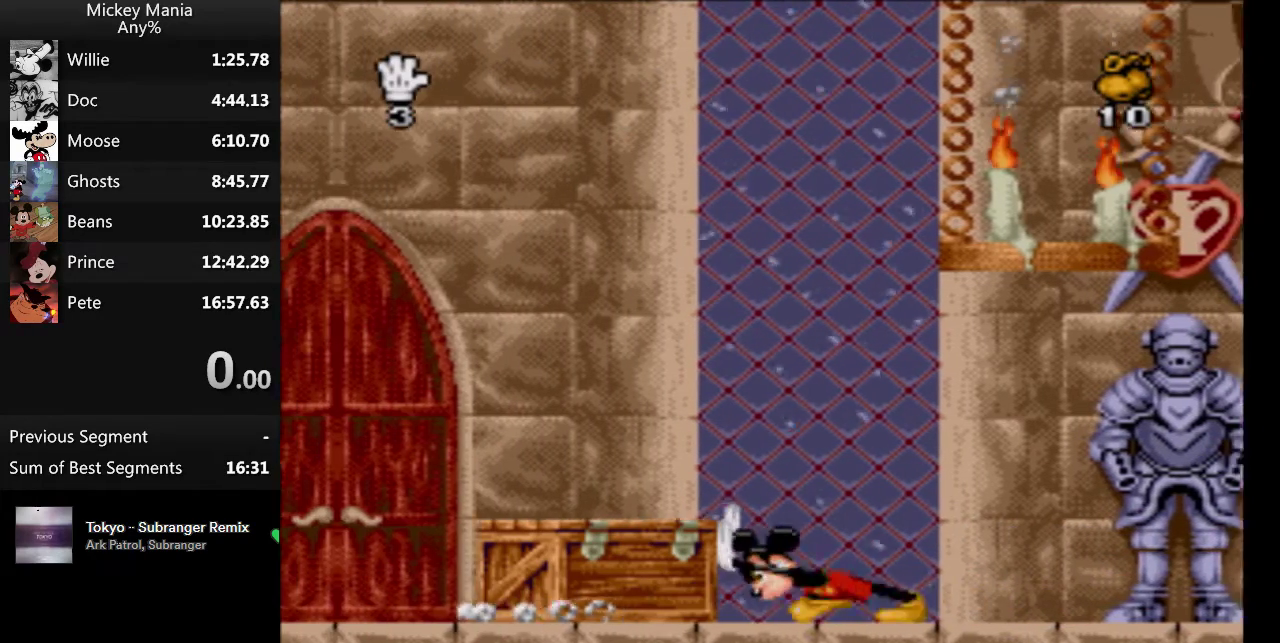
{"buttons": ["DPAD_LEFT"], "events": []}
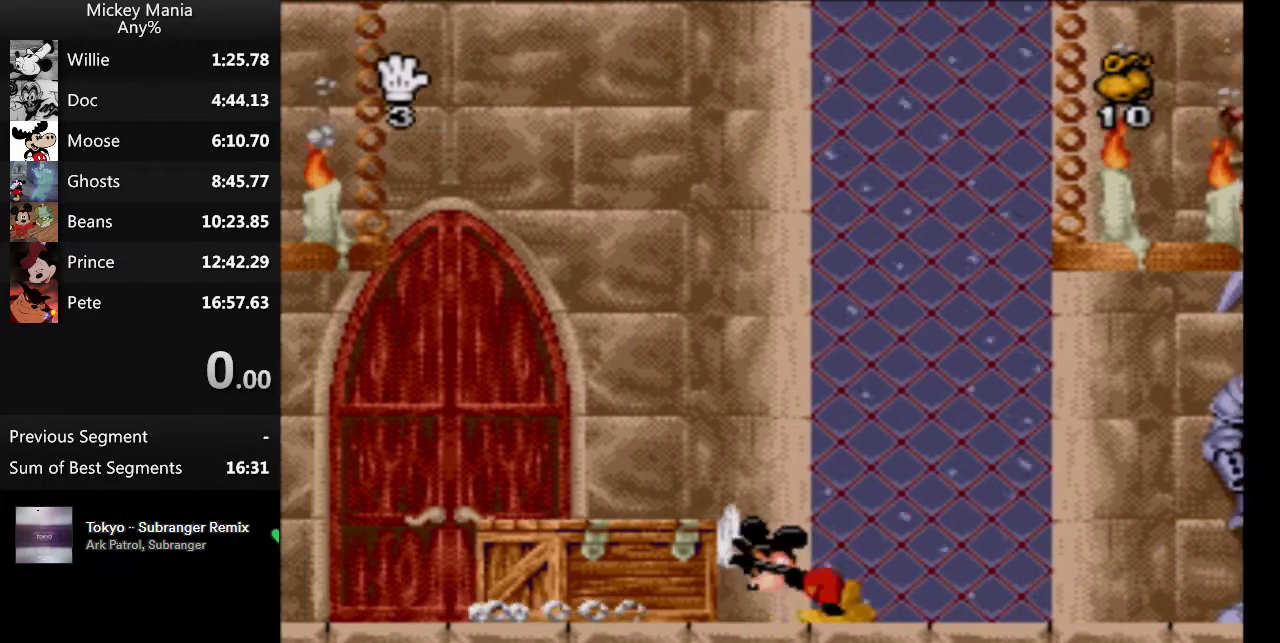
{"buttons": ["DPAD_LEFT"], "events": []}
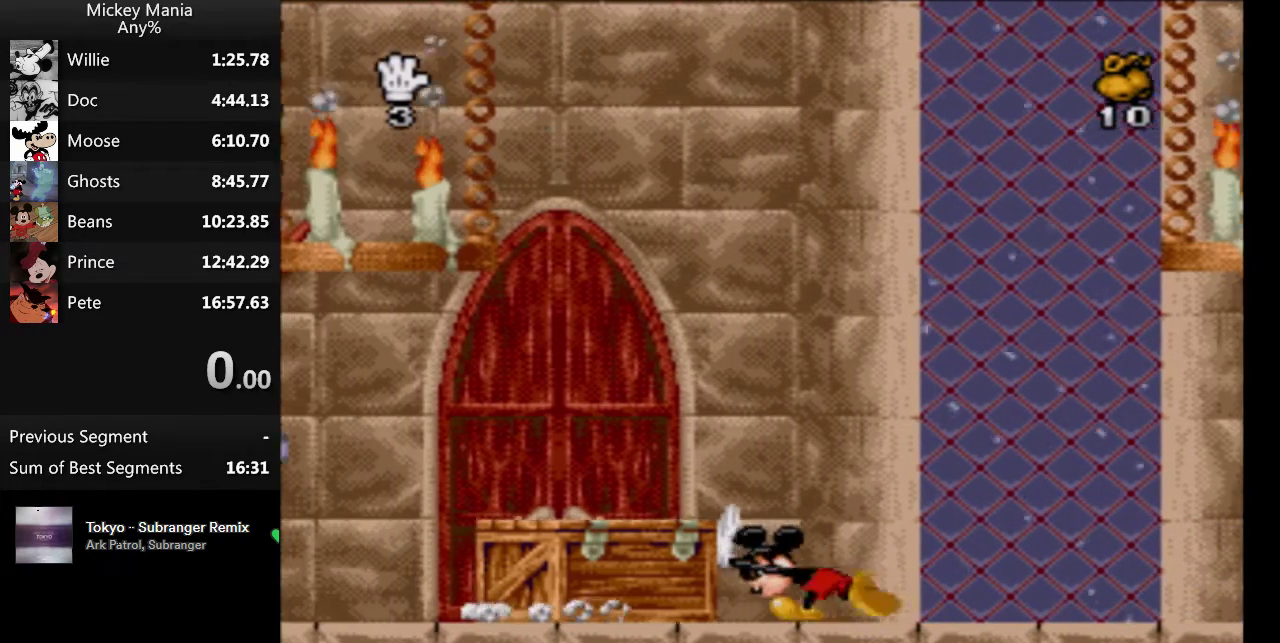
{"buttons": ["DPAD_LEFT"], "events": []}
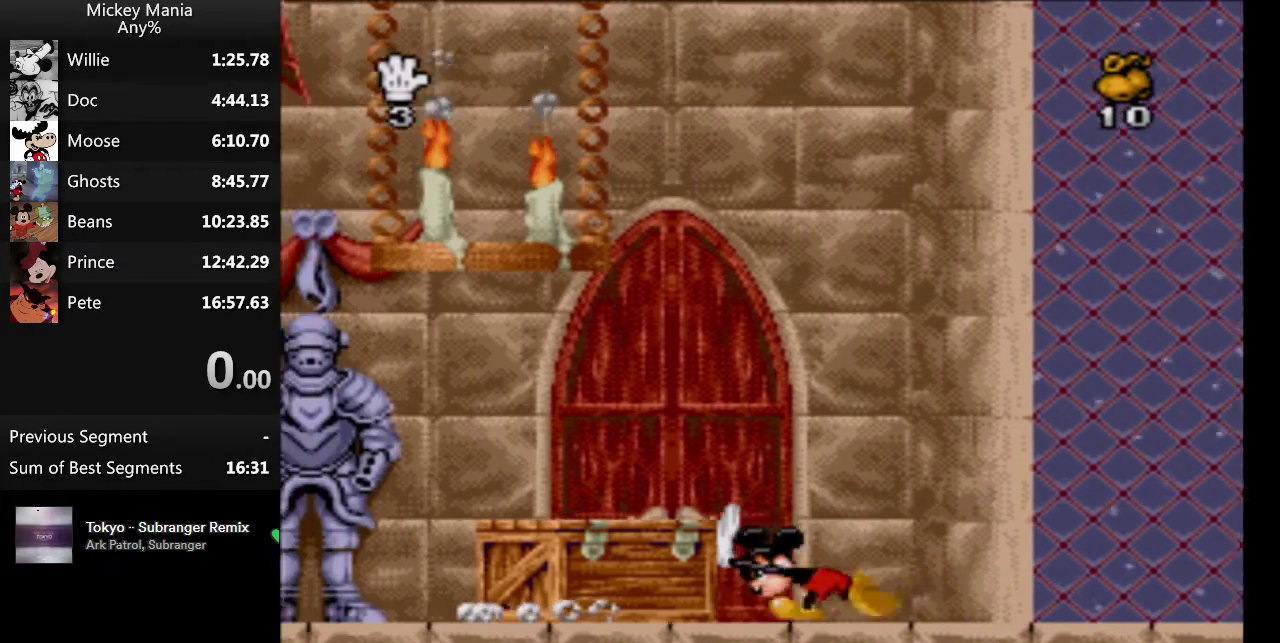
{"buttons": ["DPAD_LEFT"], "events": [[367, "B", "down"], [433, "B", "up"]]}
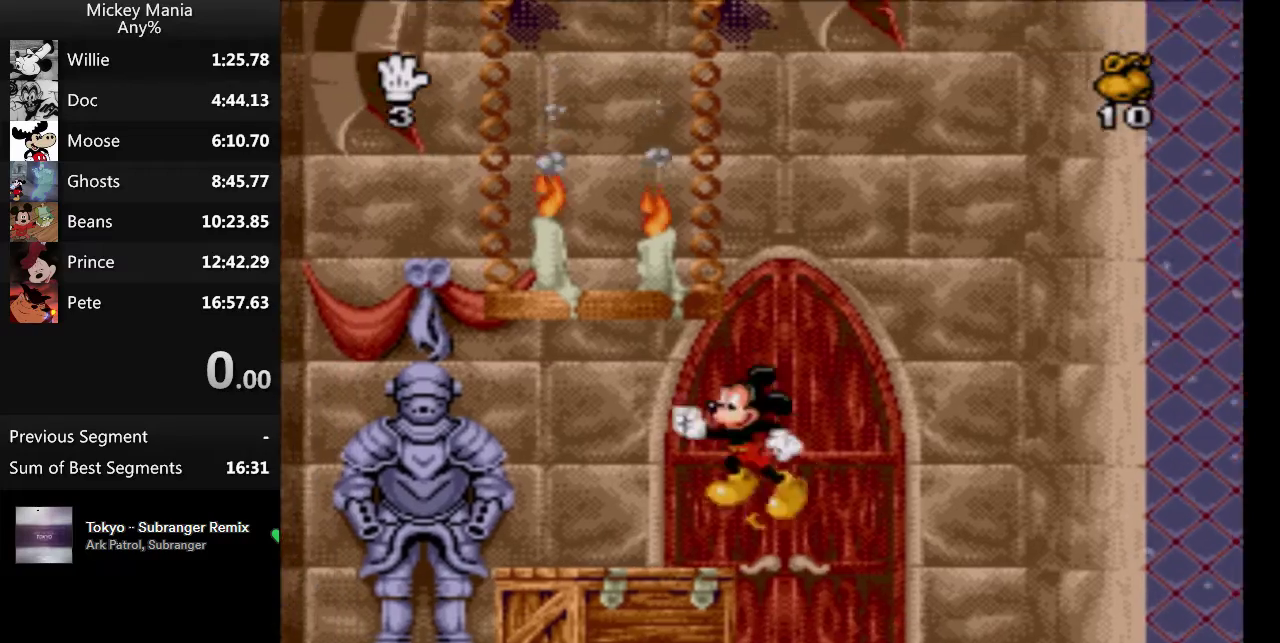
{"buttons": ["DPAD_LEFT"], "events": []}
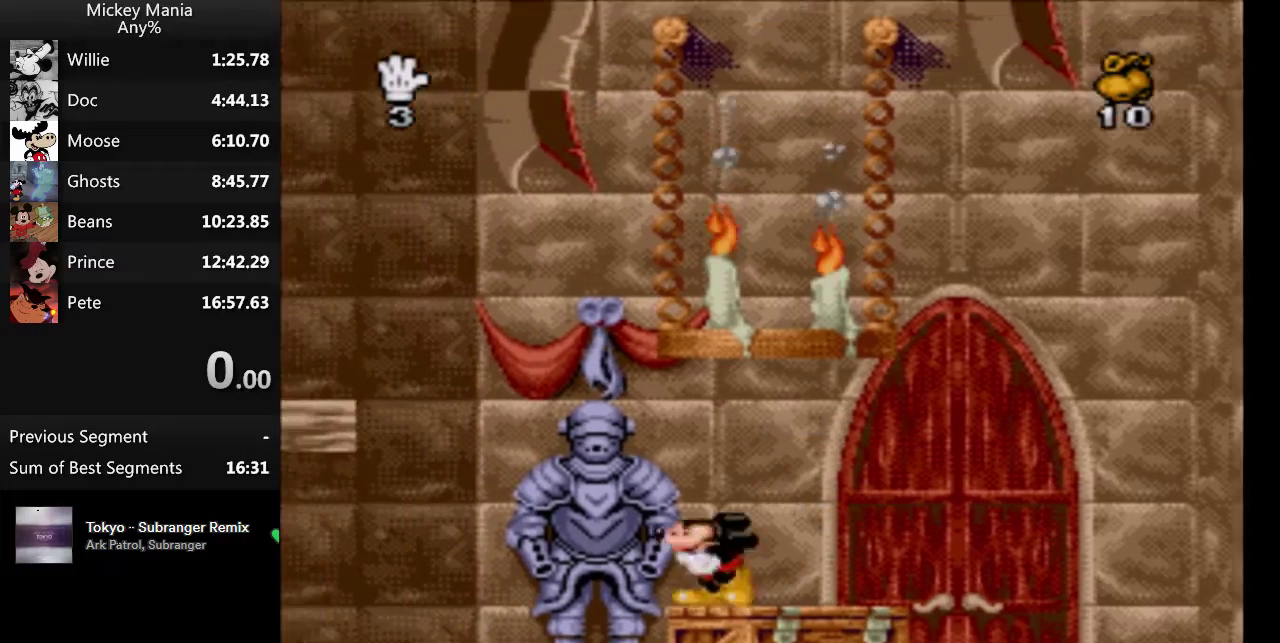
{"buttons": ["B", "DPAD_LEFT"], "events": [[167, "B", "down"]]}
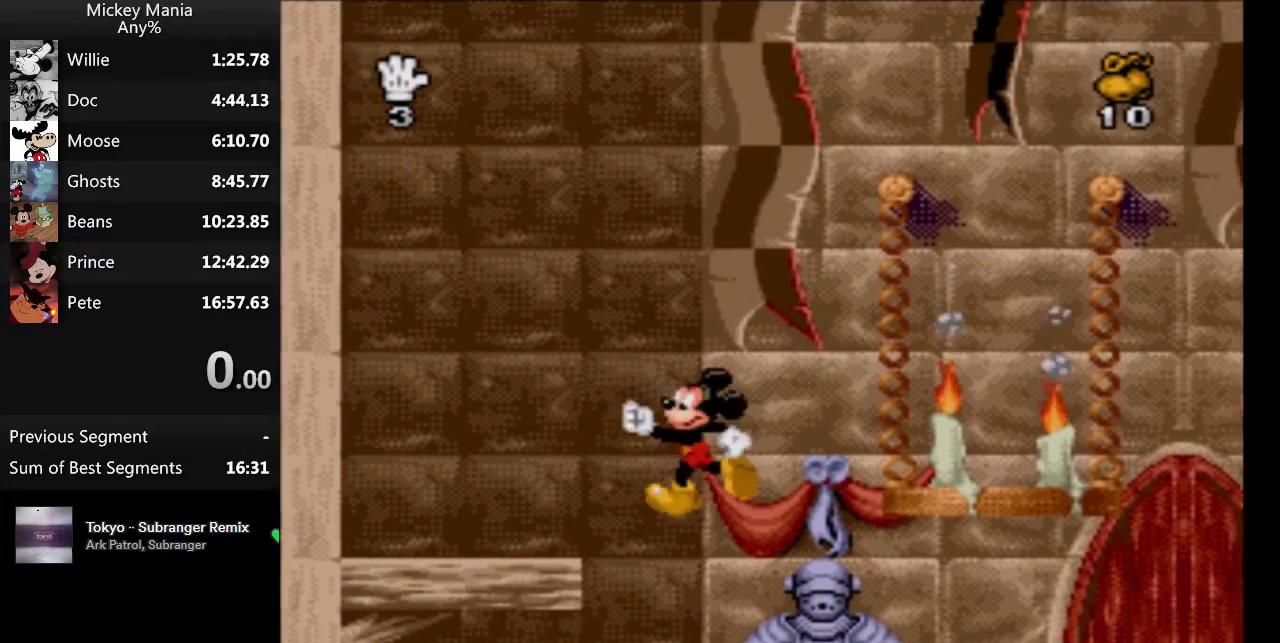
{"buttons": ["B", "DPAD_RIGHT"], "events": [[200, "DPAD_LEFT", "up"], [233, "DPAD_RIGHT", "down"]]}
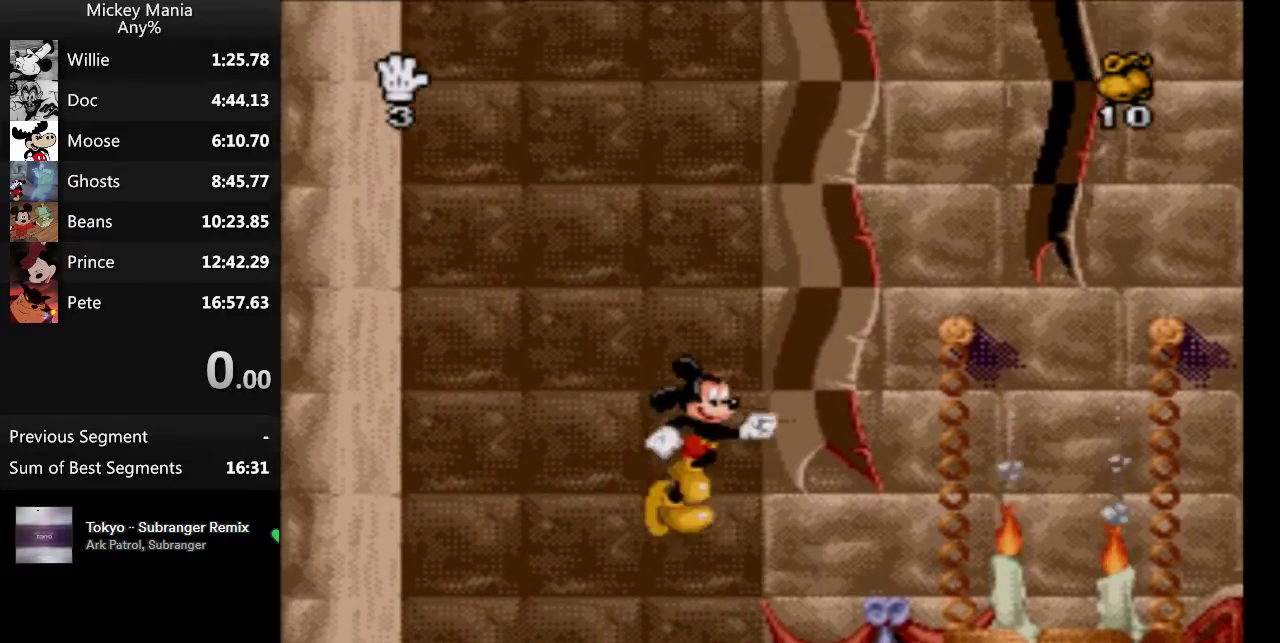
{"buttons": ["DPAD_RIGHT"], "events": [[333, "B", "up"]]}
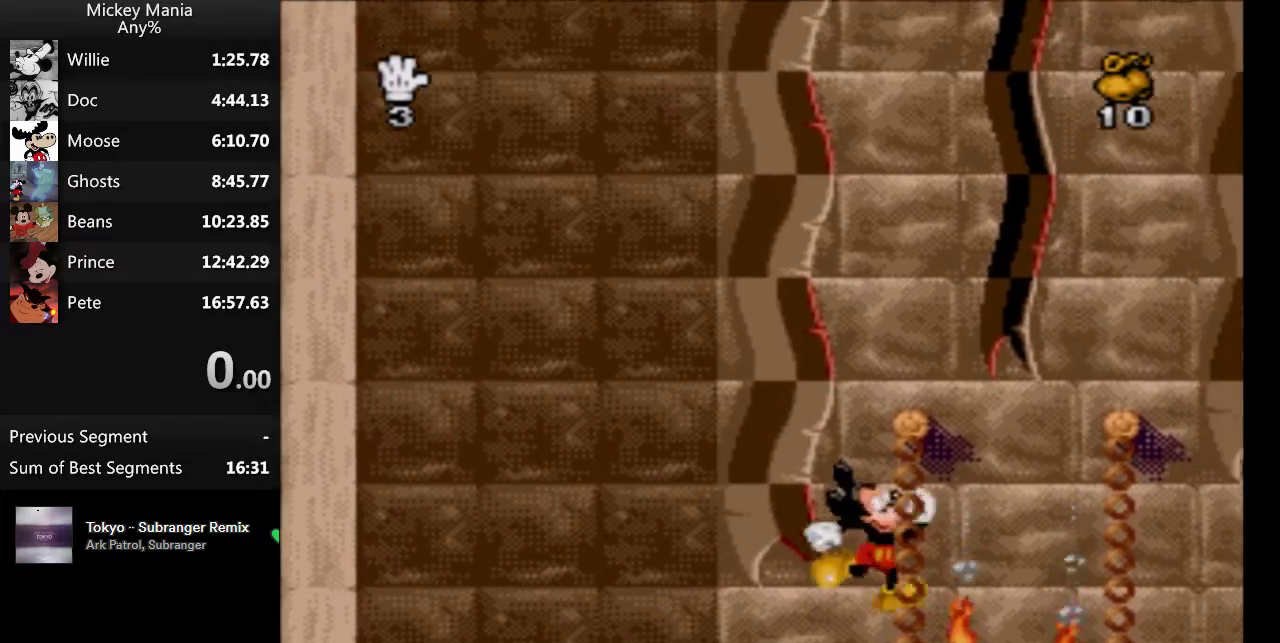
{"buttons": ["DPAD_LEFT"], "events": [[367, "DPAD_RIGHT", "up"], [433, "DPAD_LEFT", "down"]]}
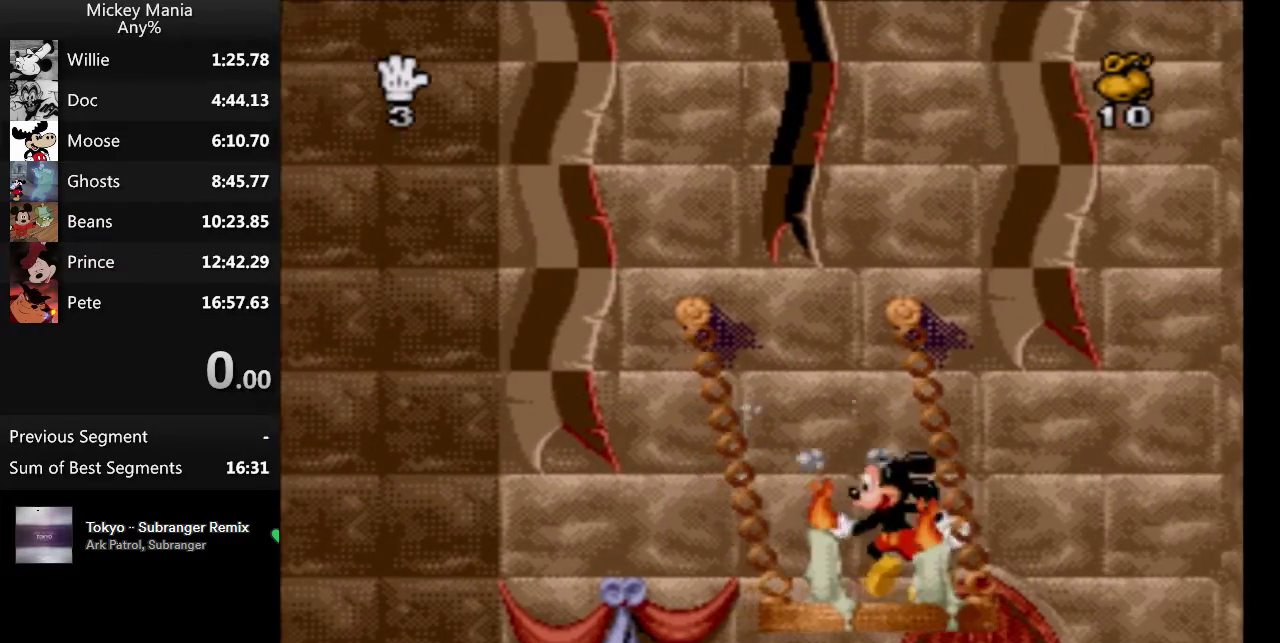
{"buttons": [], "events": [[333, "DPAD_LEFT", "up"]]}
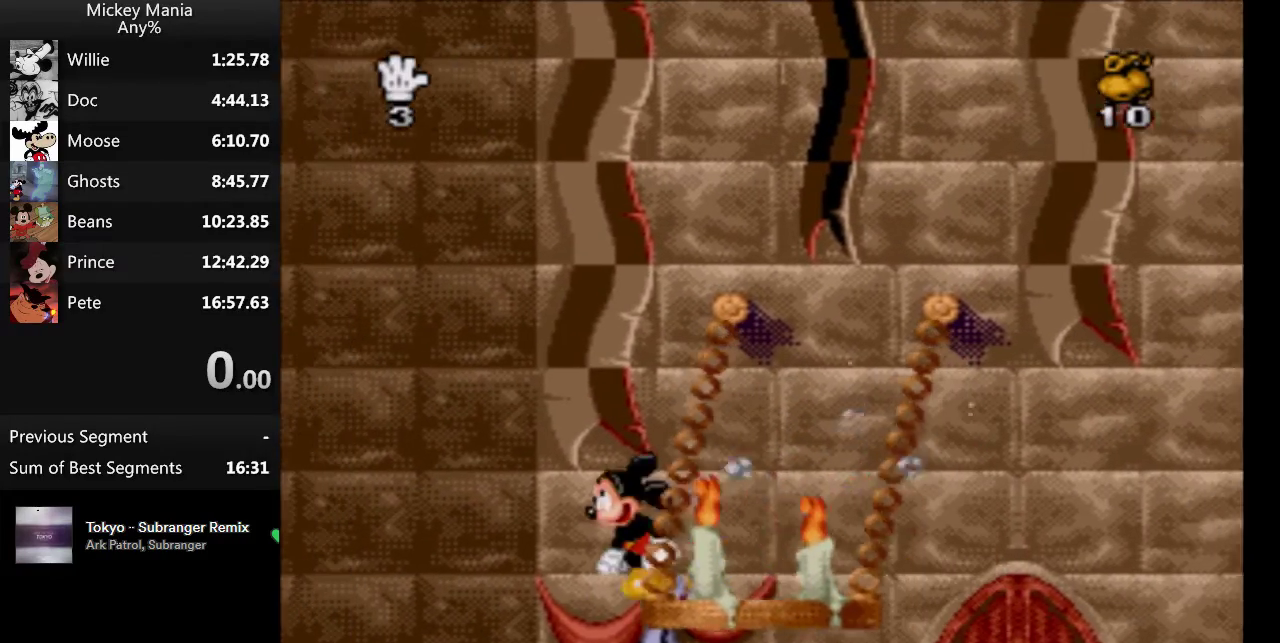
{"buttons": ["DPAD_RIGHT"], "events": [[400, "DPAD_RIGHT", "down"]]}
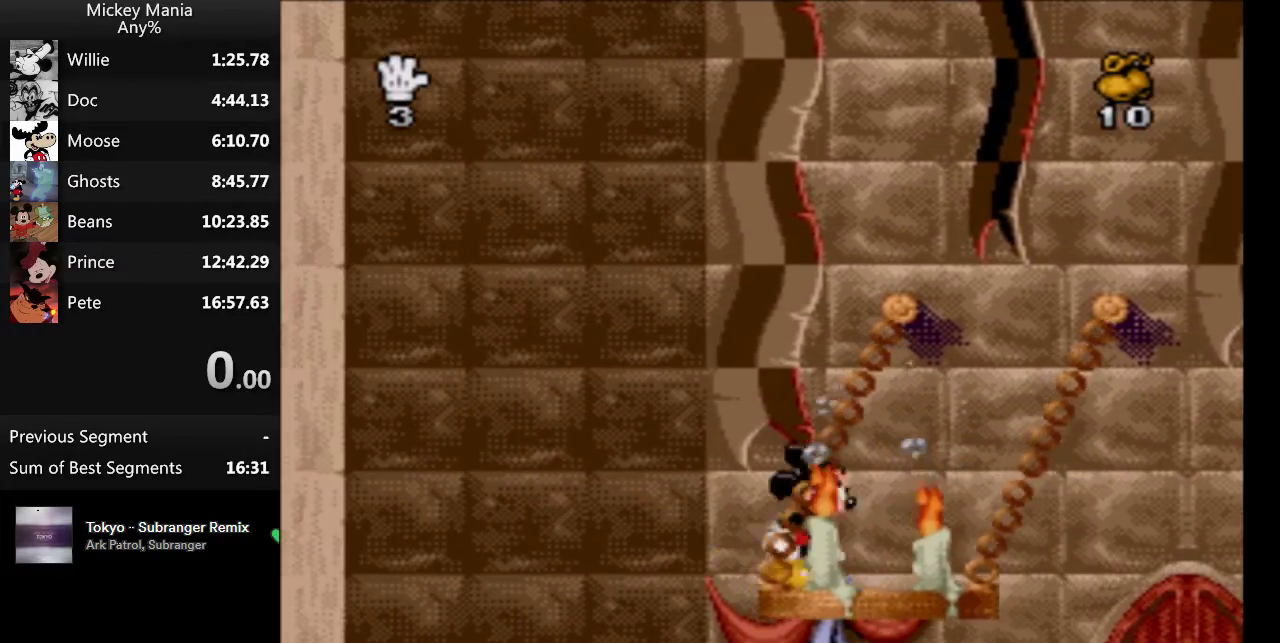
{"buttons": ["DPAD_RIGHT"], "events": []}
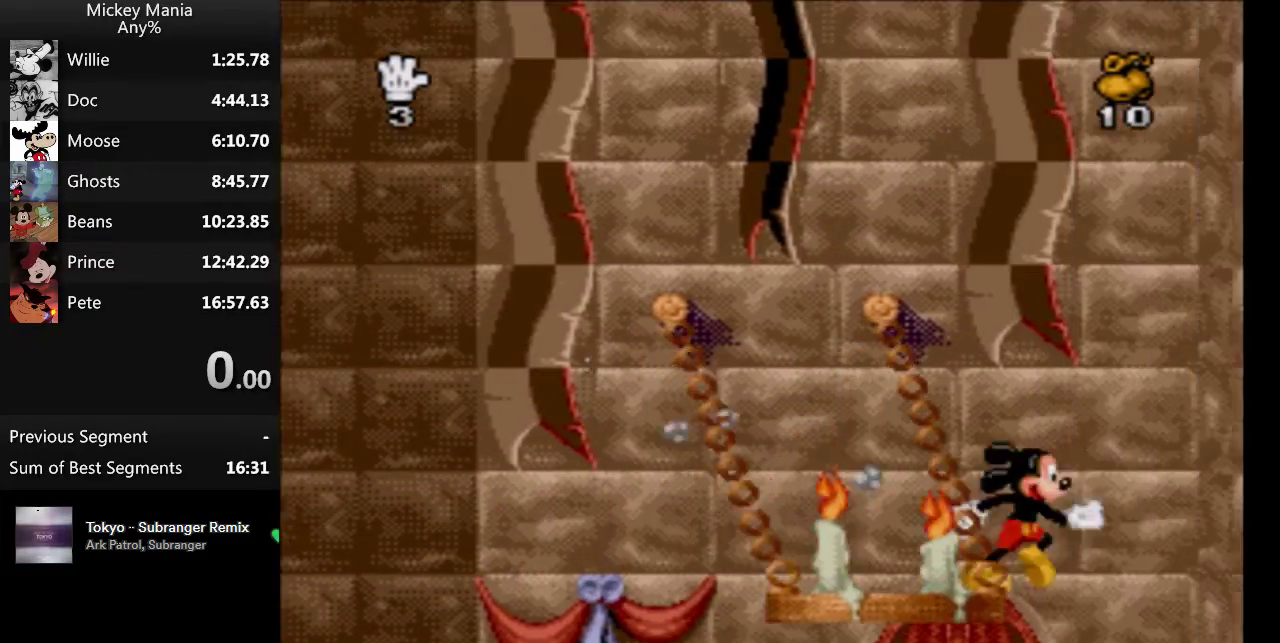
{"buttons": ["B", "DPAD_RIGHT"], "events": [[133, "B", "down"]]}
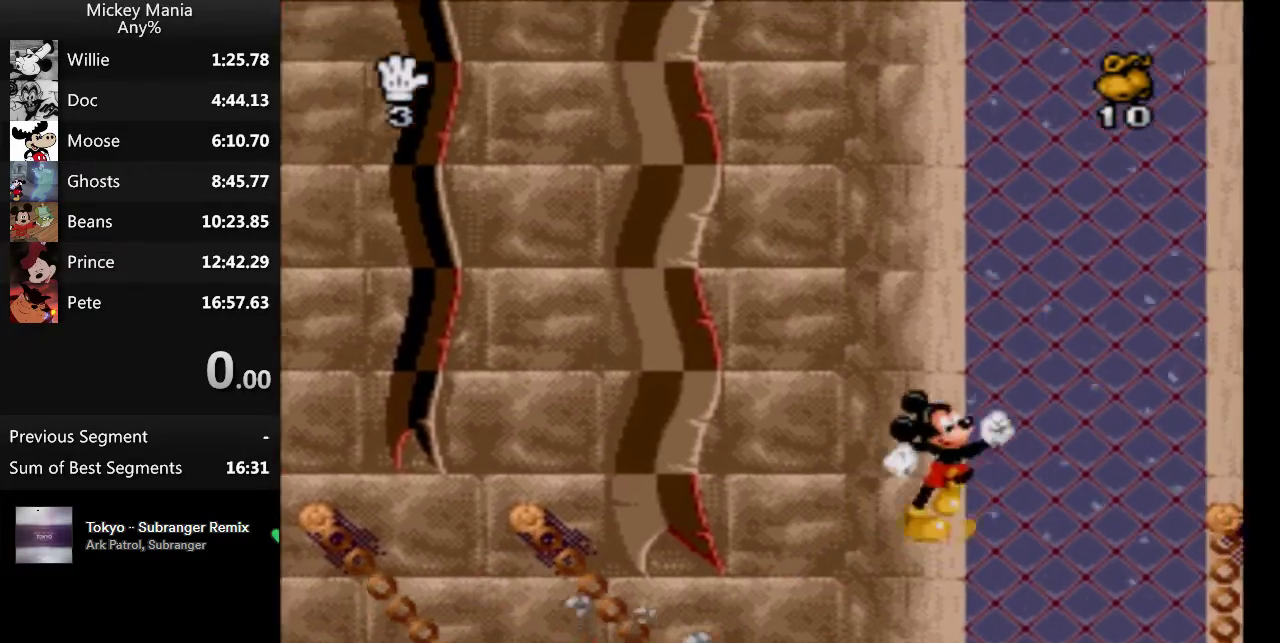
{"buttons": ["DPAD_RIGHT"], "events": [[333, "B", "up"]]}
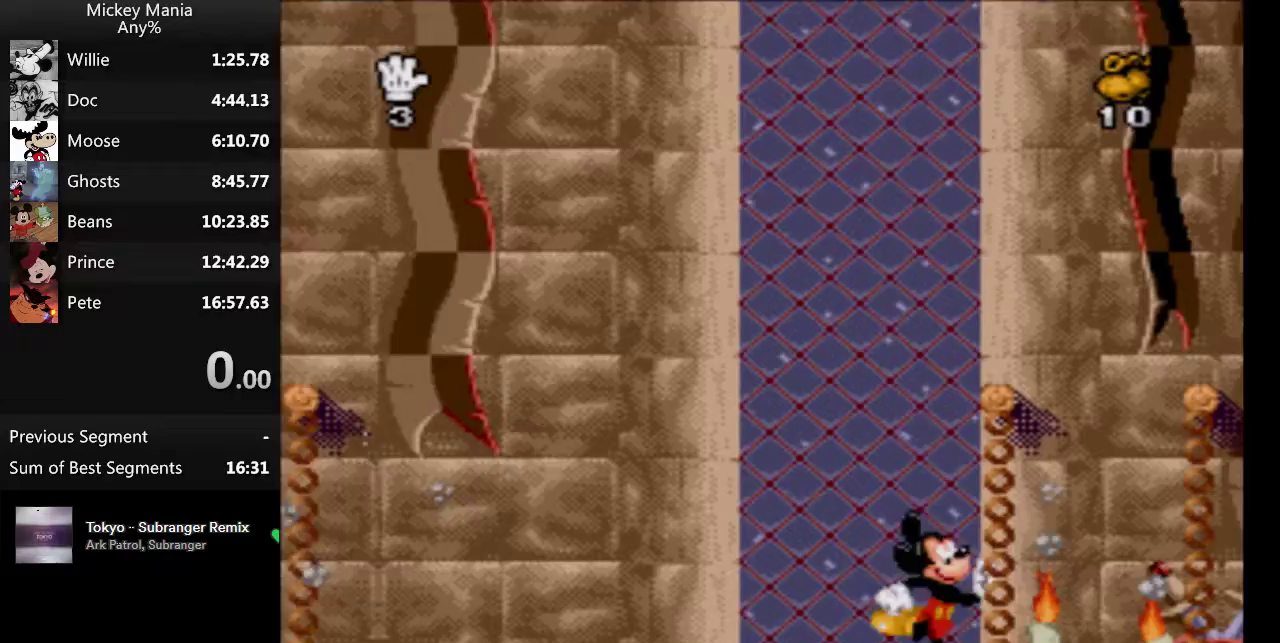
{"buttons": ["DPAD_LEFT"], "events": [[333, "DPAD_RIGHT", "up"], [500, "DPAD_LEFT", "down"]]}